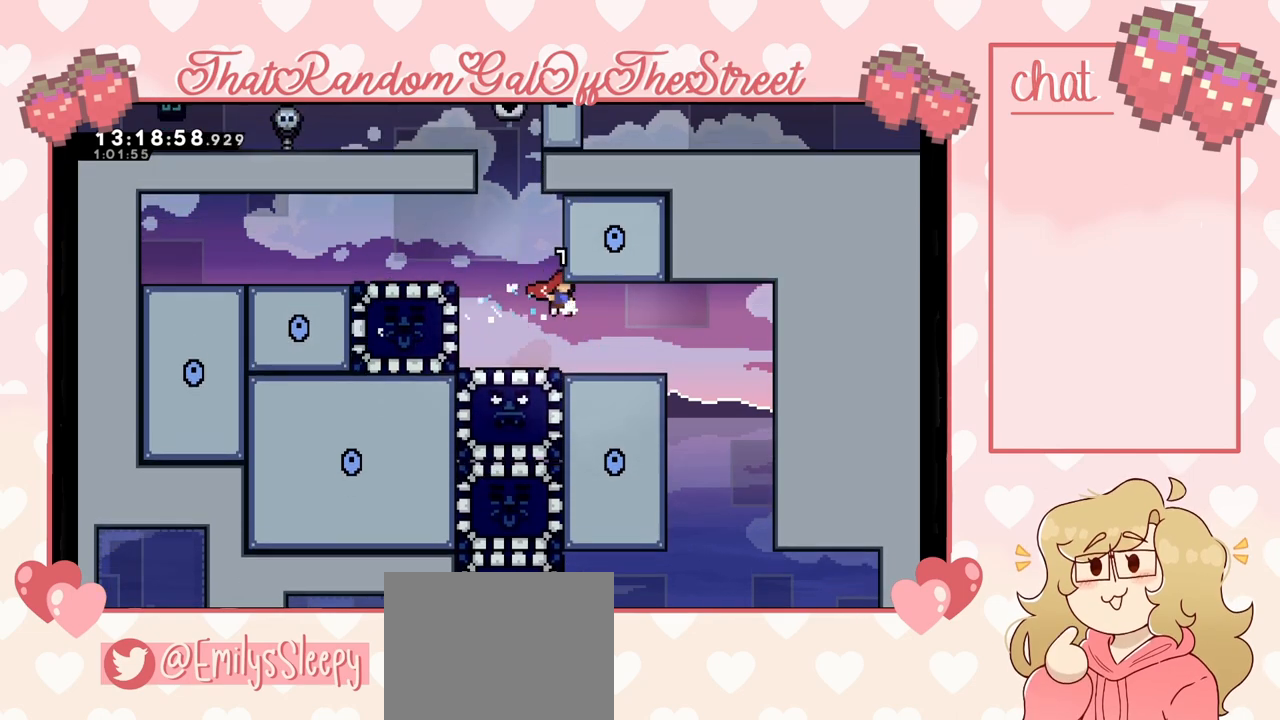
Gameplay with a controller (Xbox layout); each line is a JSON object with the inputs held at the frame after it. "events" lists button and stick changes between this image and that frame as [ms after this image, input, new state], when the widget could be followed in between.
{"buttons": [], "left_stick": "left", "right_stick": "center", "events": [[300, "left_stick", "left"]]}
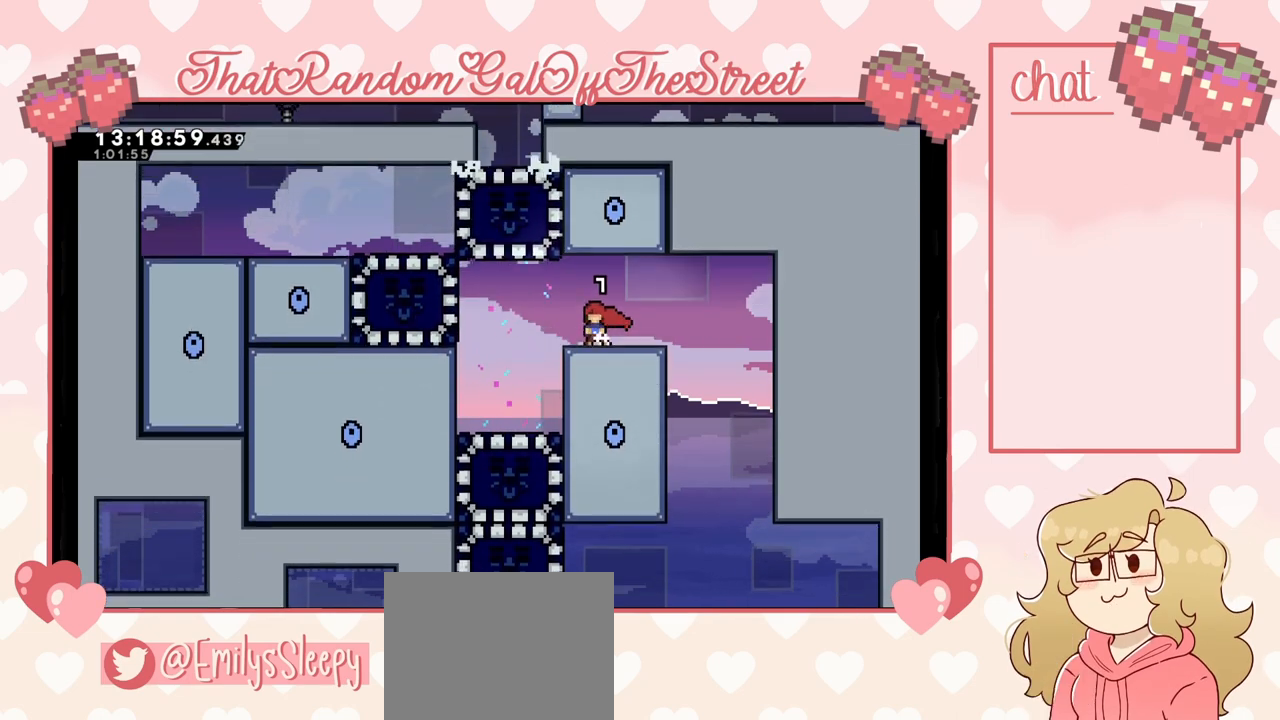
{"buttons": [], "left_stick": "up", "right_stick": "center", "events": [[167, "A", "down"], [367, "A", "up"], [433, "left_stick", "up"]]}
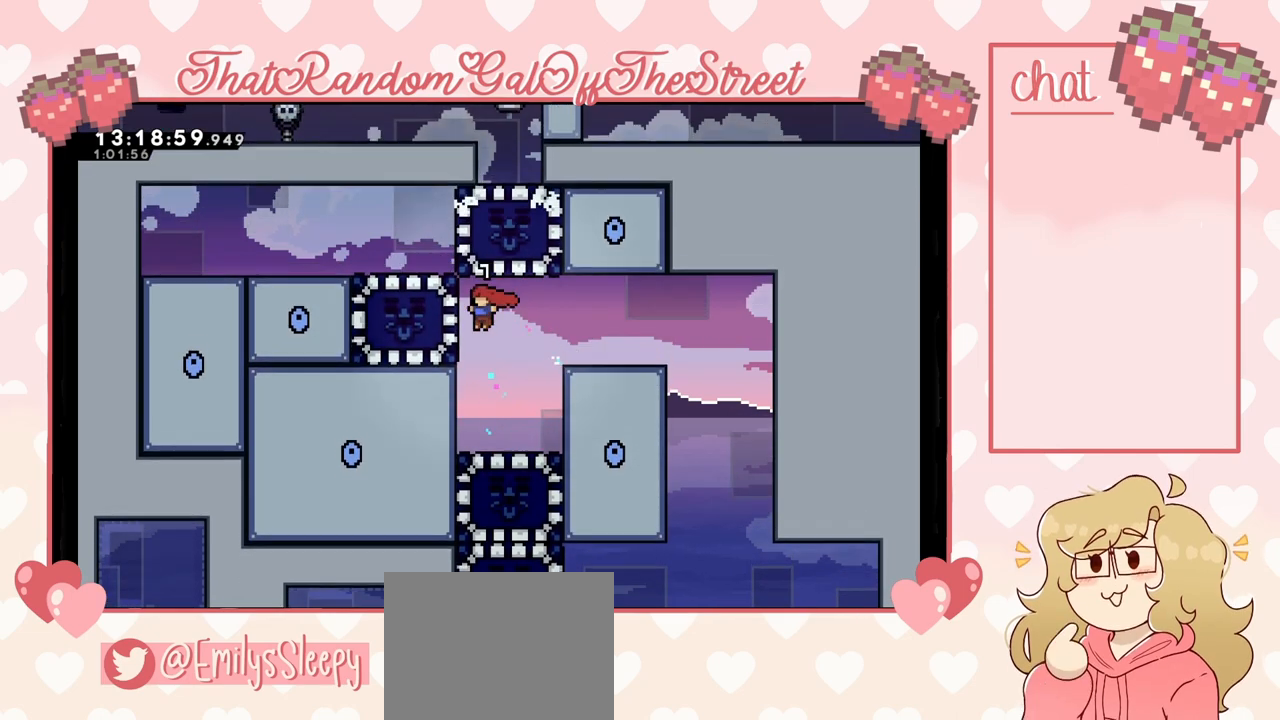
{"buttons": ["A"], "left_stick": "center", "right_stick": "center", "events": [[200, "left_stick", "center"], [467, "A", "down"]]}
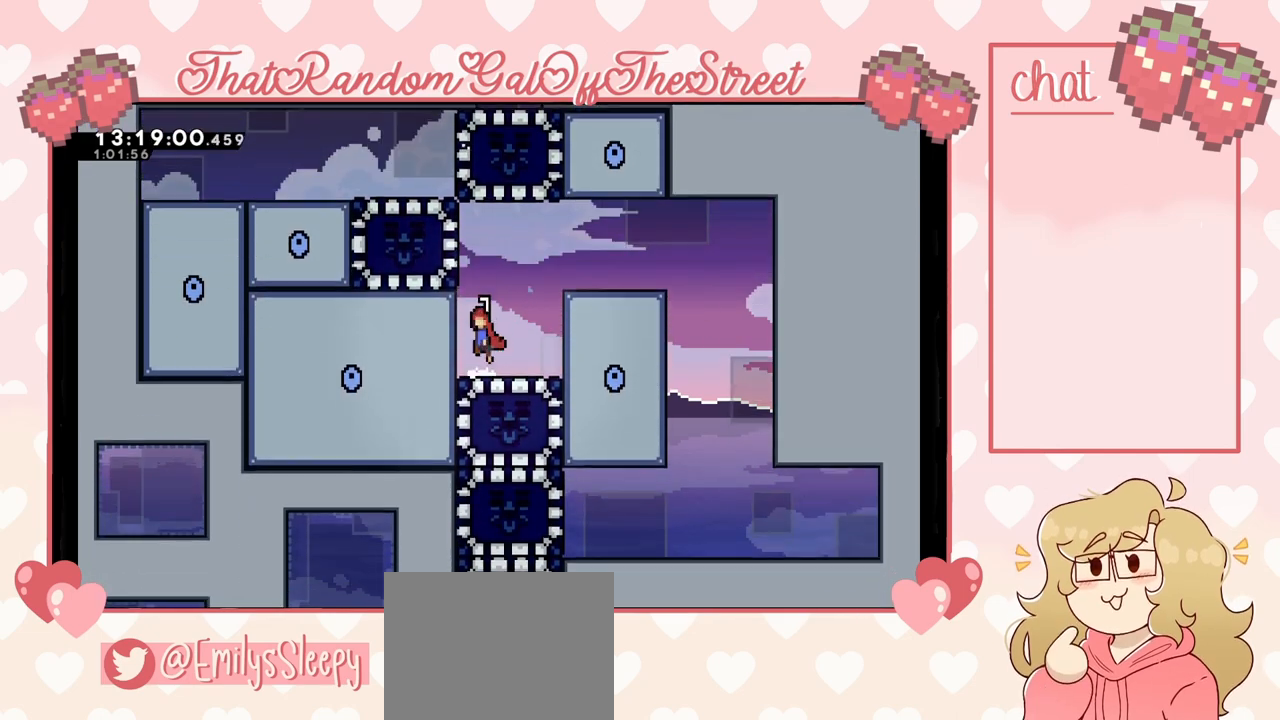
{"buttons": [], "left_stick": "right", "right_stick": "center", "events": [[100, "left_stick", "left"], [233, "A", "up"], [300, "X", "down"], [367, "X", "up"], [500, "left_stick", "right"]]}
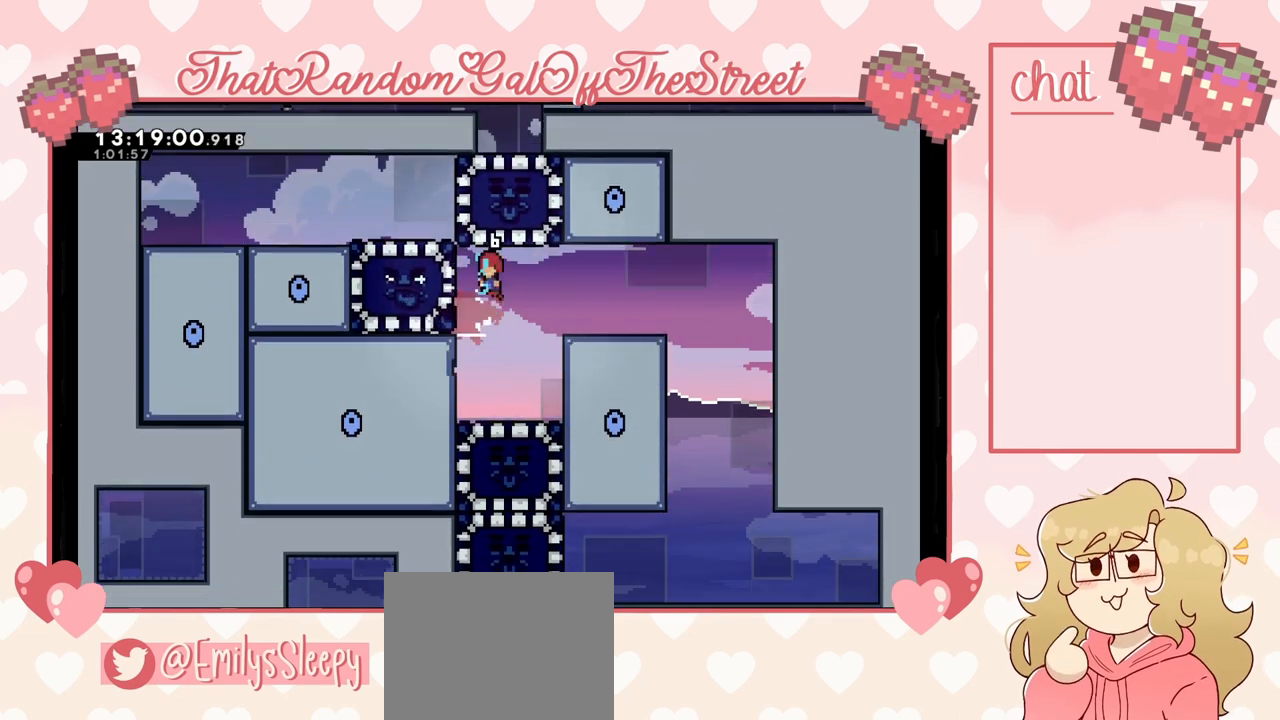
{"buttons": [], "left_stick": "down", "right_stick": "center", "events": [[133, "left_stick", "center"], [200, "left_stick", "down-right"], [333, "left_stick", "down"]]}
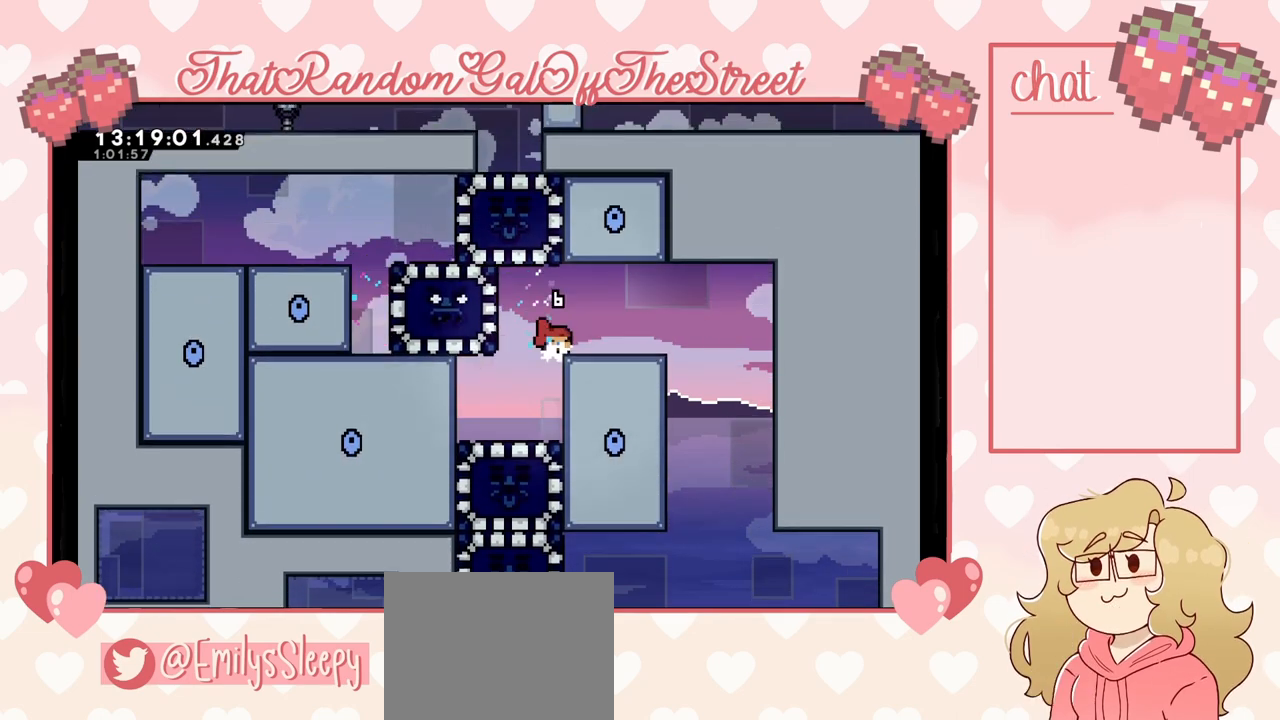
{"buttons": [], "left_stick": "left", "right_stick": "center", "events": [[133, "left_stick", "left"], [433, "left_stick", "center"], [500, "left_stick", "left"]]}
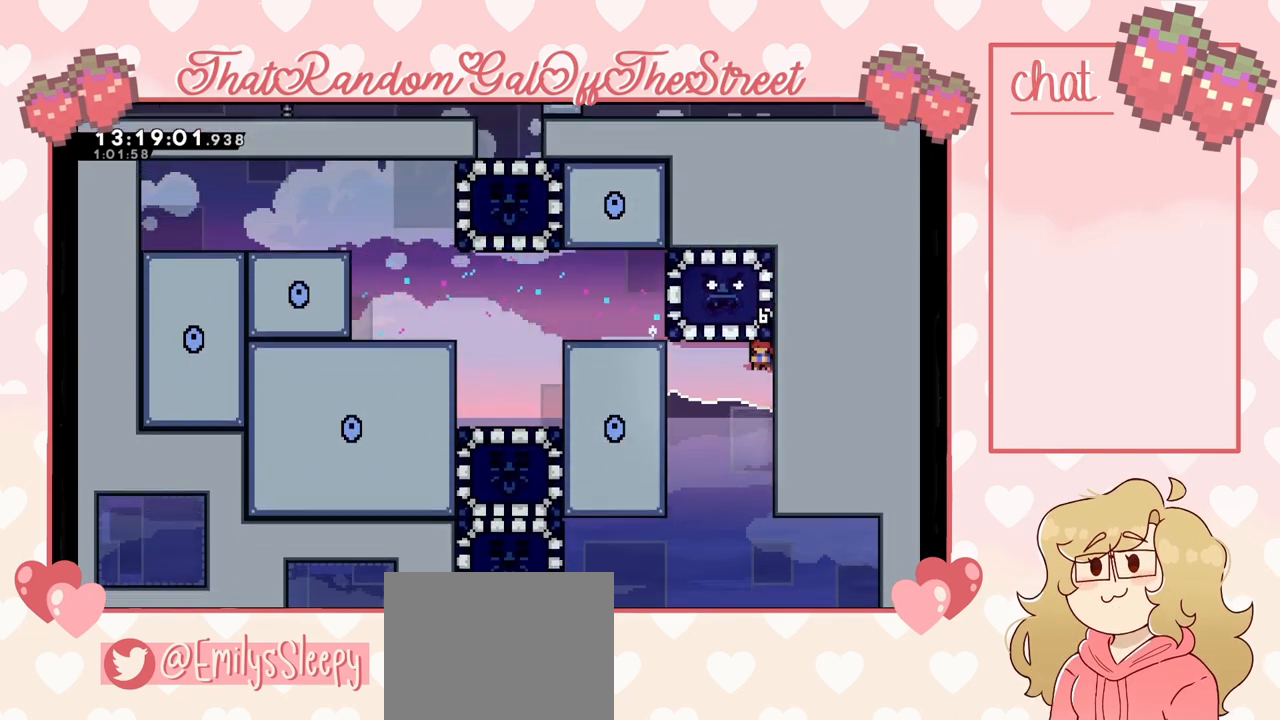
{"buttons": [], "left_stick": "center", "right_stick": "center", "events": [[500, "left_stick", "center"]]}
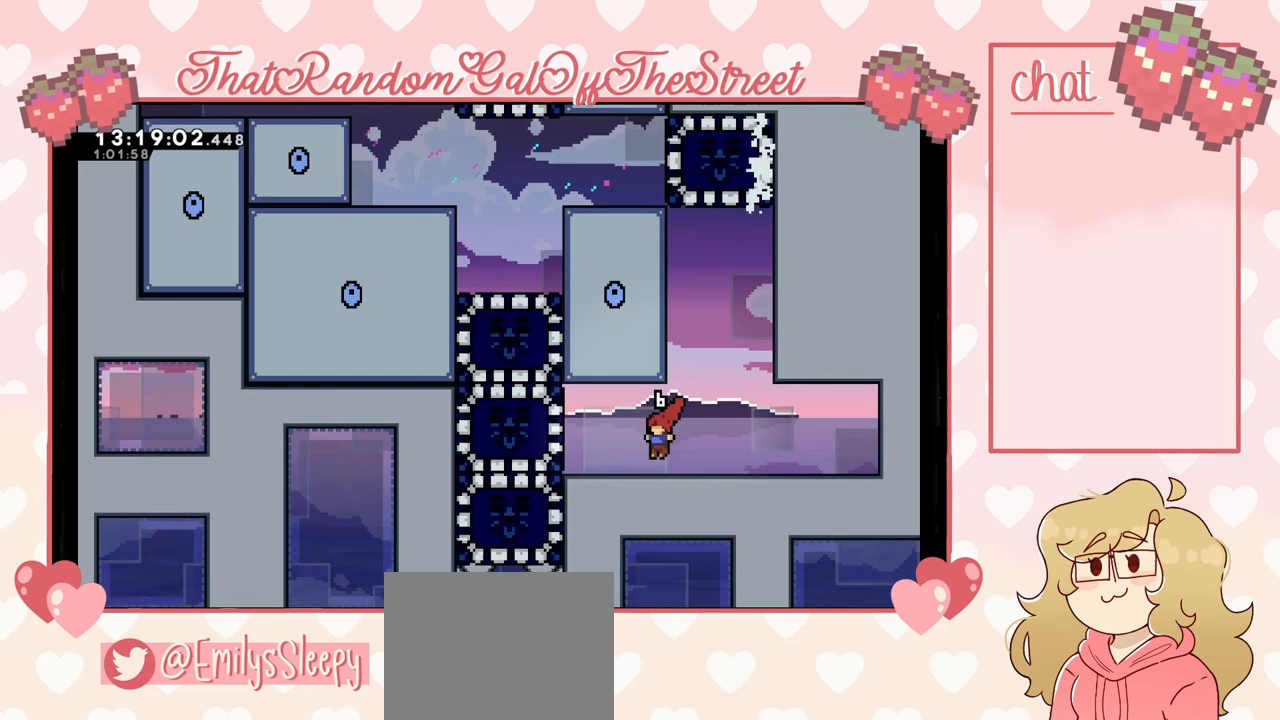
{"buttons": [], "left_stick": "left", "right_stick": "center", "events": [[267, "left_stick", "left"], [400, "left_stick", "center"], [500, "left_stick", "left"]]}
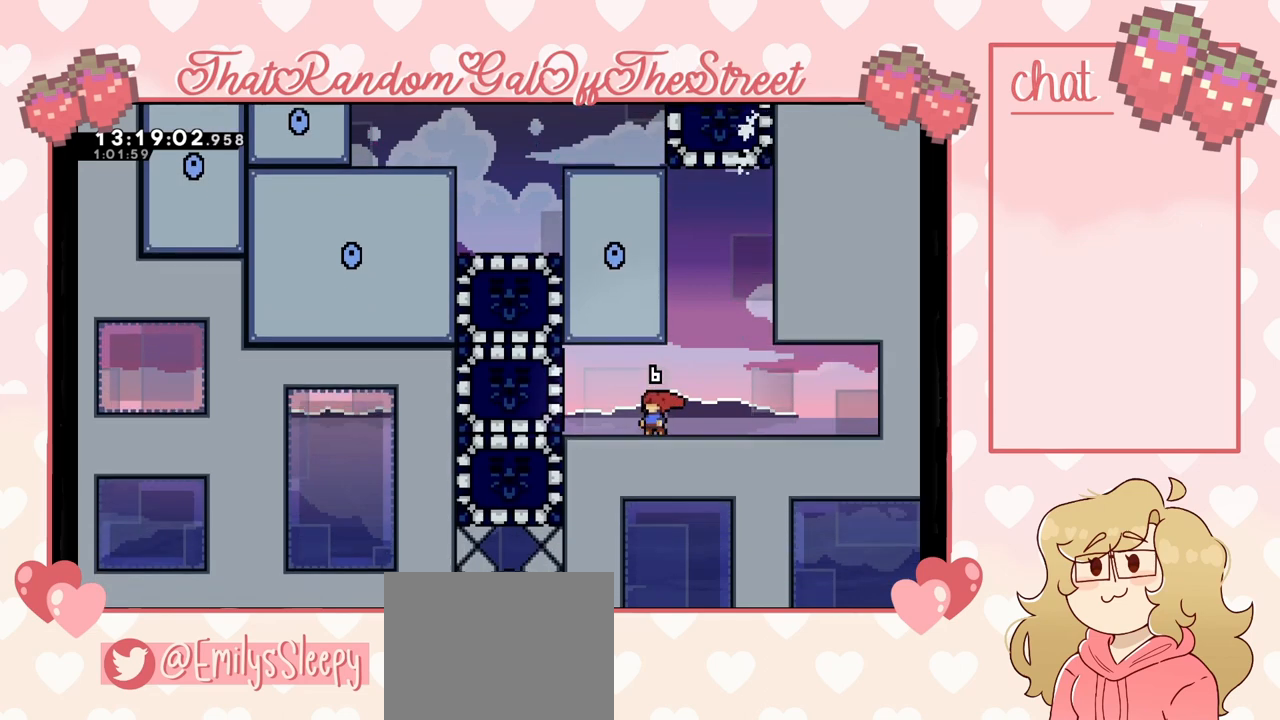
{"buttons": [], "left_stick": "left", "right_stick": "center", "events": [[167, "X", "down"], [300, "X", "up"]]}
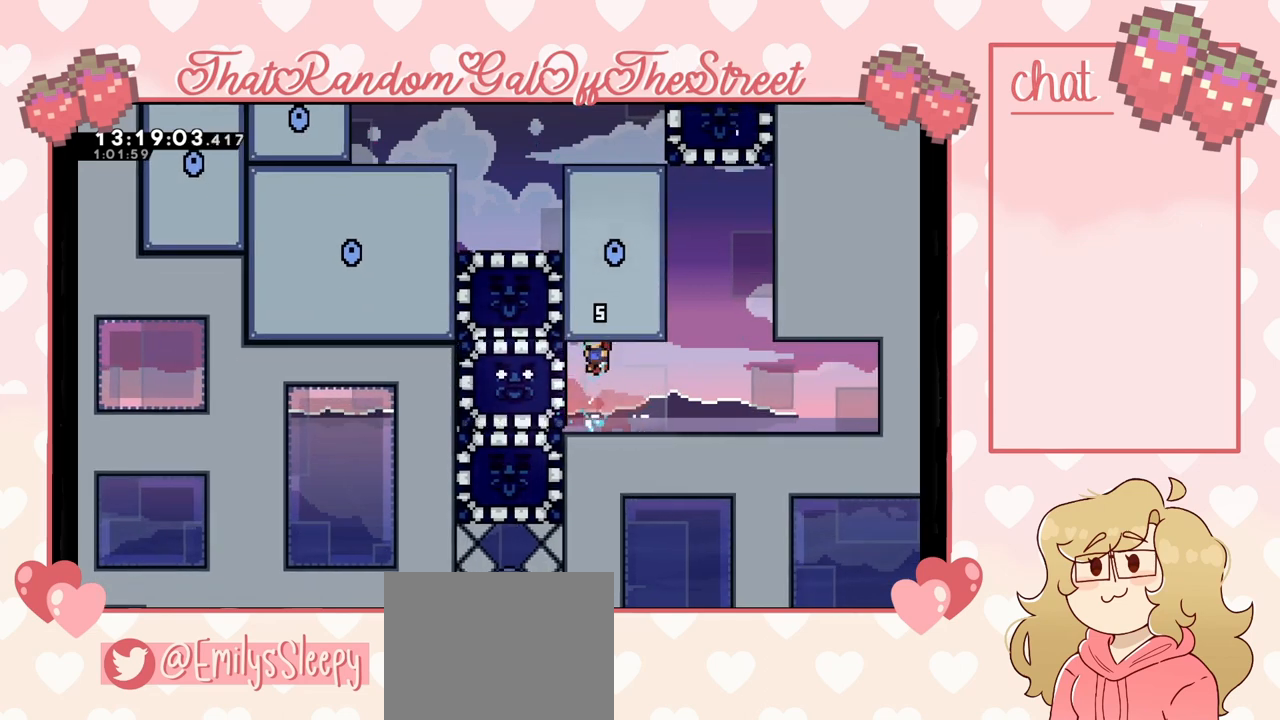
{"buttons": ["L2"], "left_stick": "up-left", "right_stick": "center", "events": [[100, "left_stick", "up-left"], [133, "L2", "down"], [300, "A", "down"], [467, "A", "up"]]}
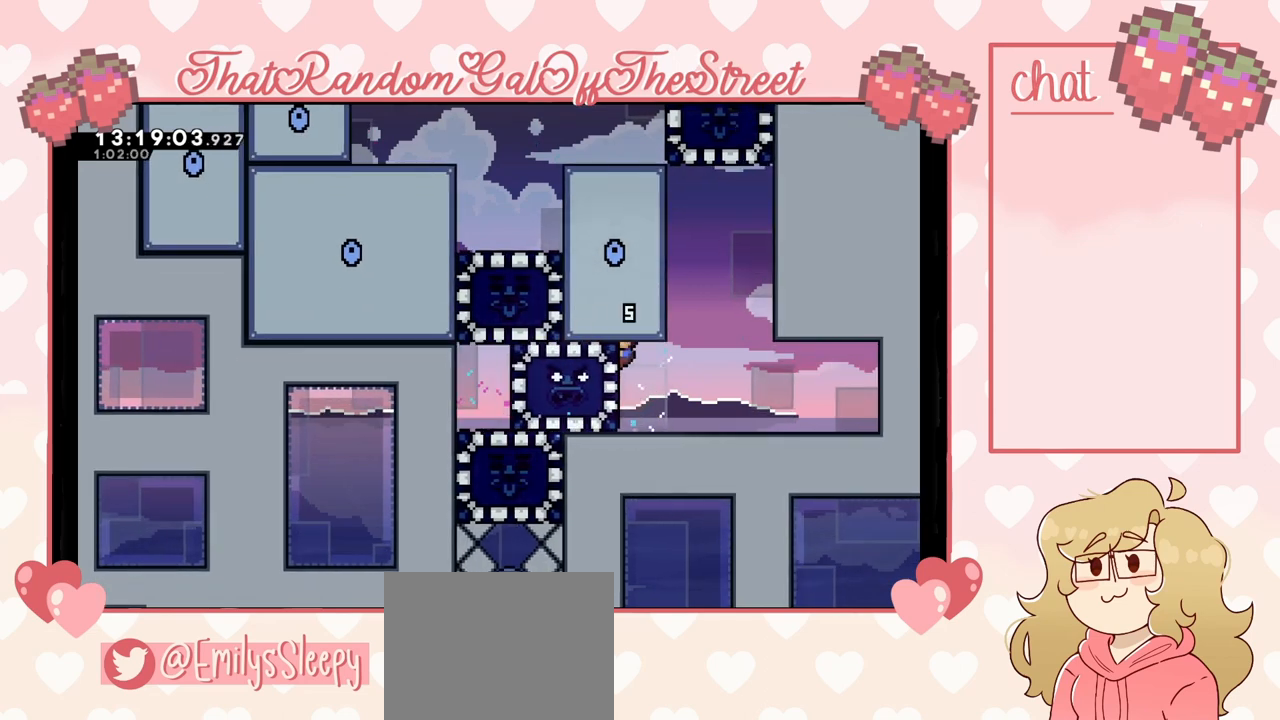
{"buttons": ["L2"], "left_stick": "up-left", "right_stick": "center", "events": [[100, "A", "down"], [400, "A", "up"]]}
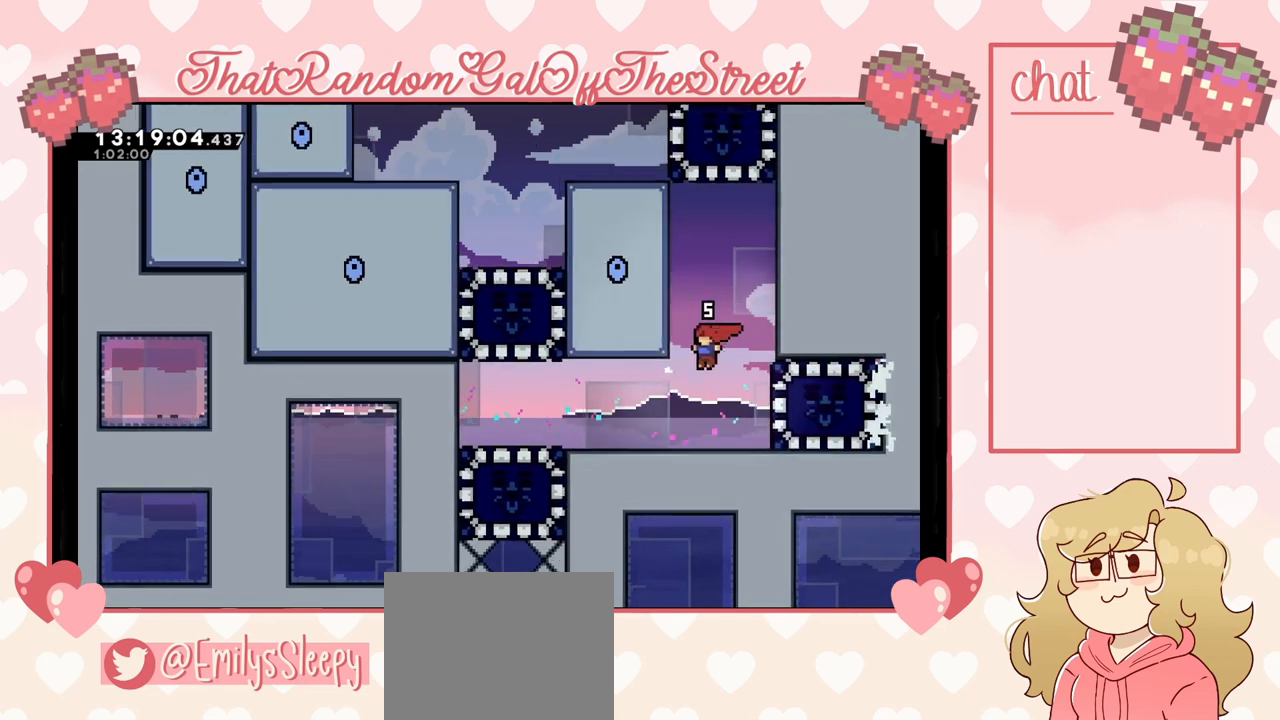
{"buttons": [], "left_stick": "up-left", "right_stick": "center", "events": [[100, "L2", "up"]]}
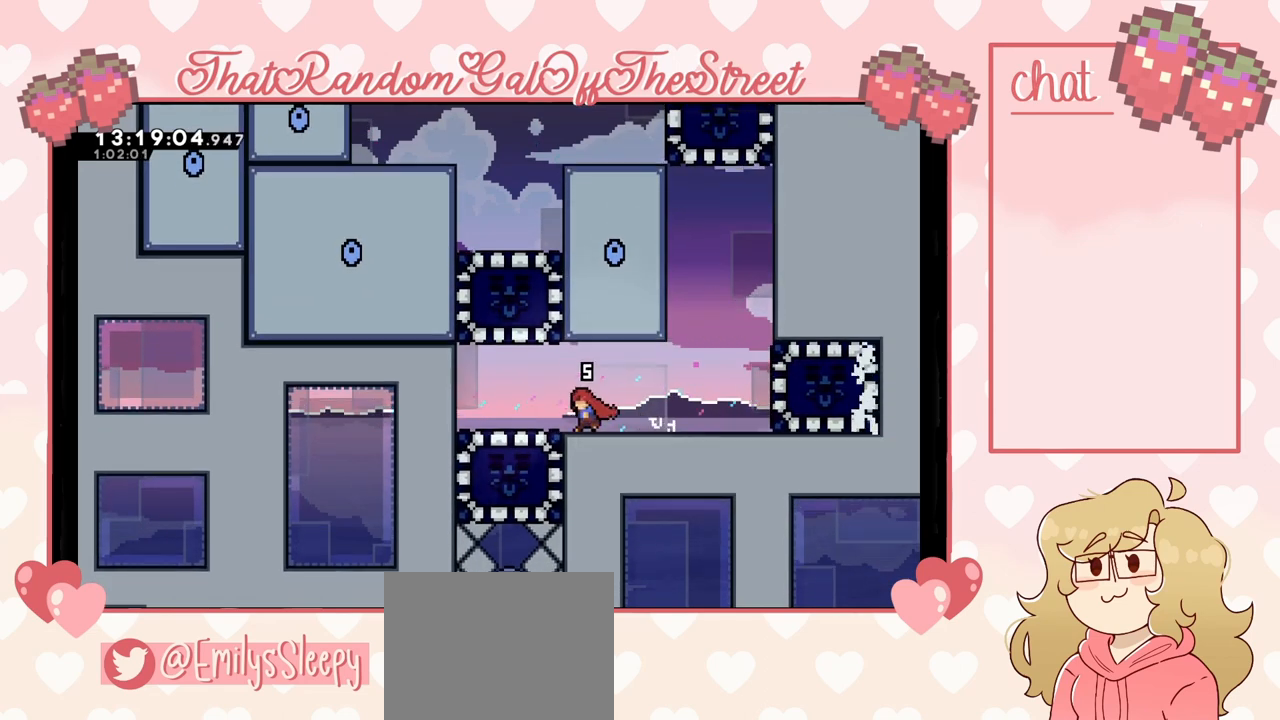
{"buttons": [], "left_stick": "center", "right_stick": "center", "events": [[167, "left_stick", "center"]]}
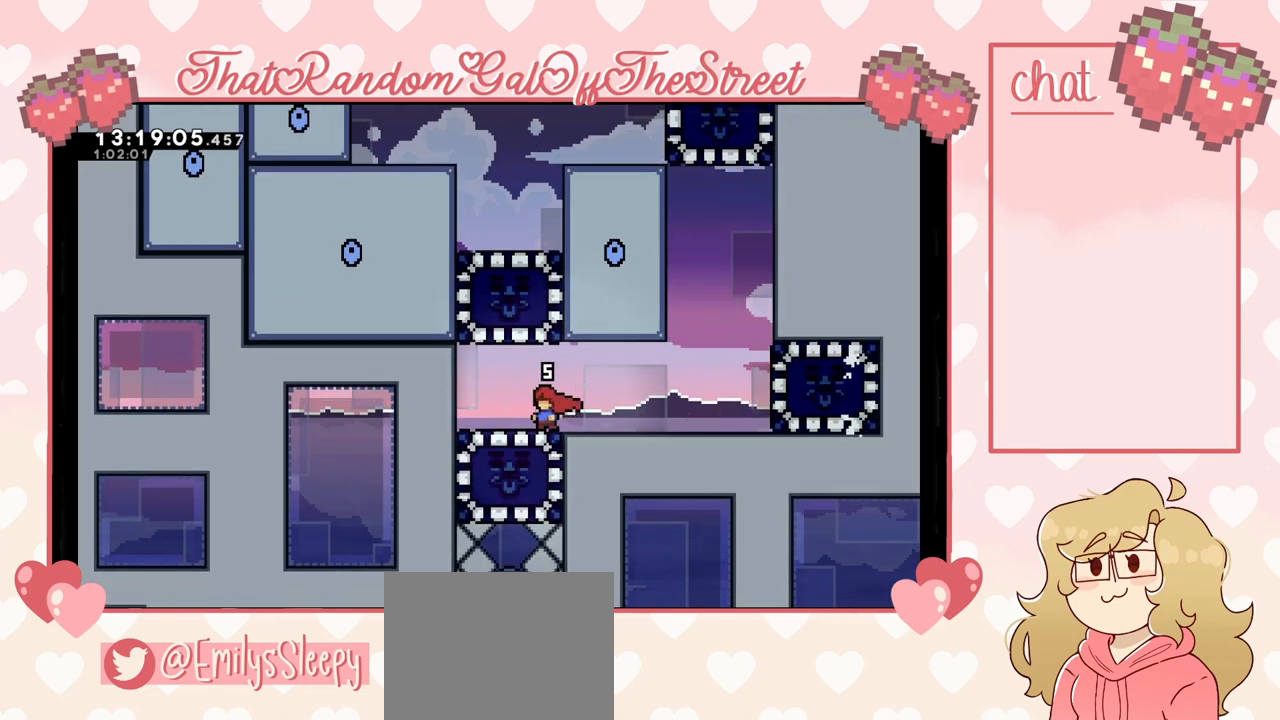
{"buttons": [], "left_stick": "center", "right_stick": "center", "events": []}
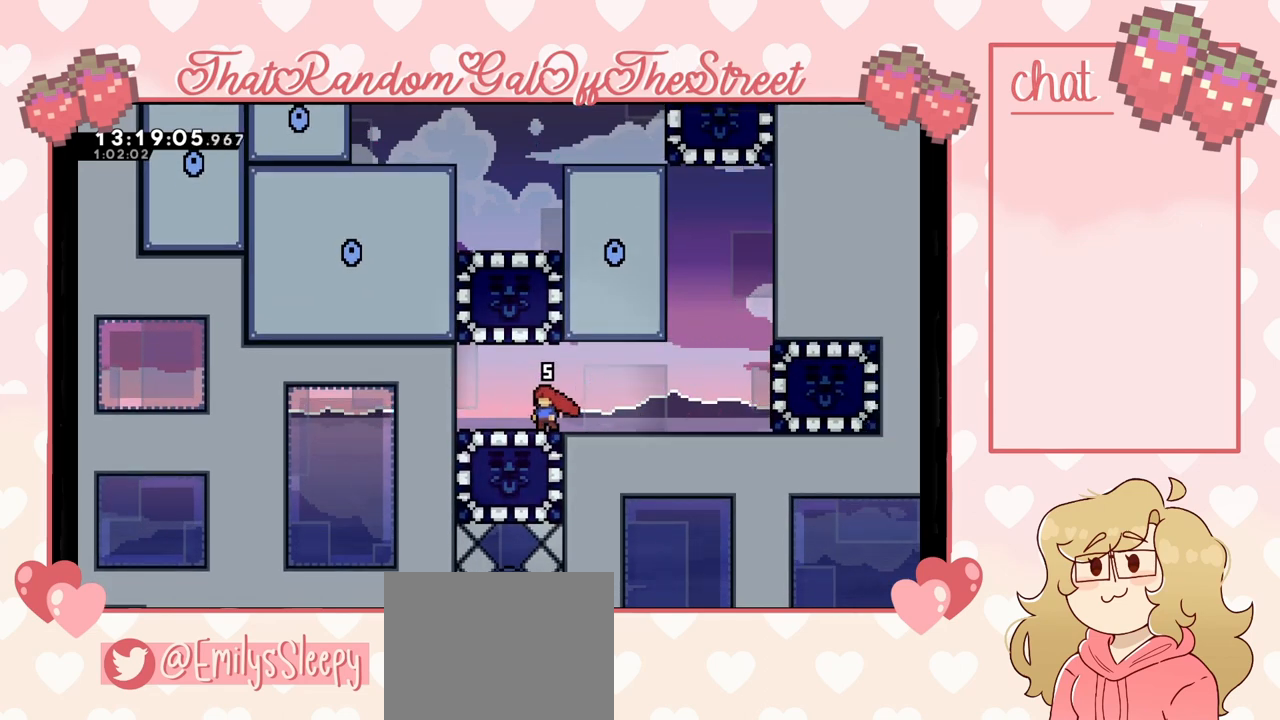
{"buttons": [], "left_stick": "center", "right_stick": "center", "events": []}
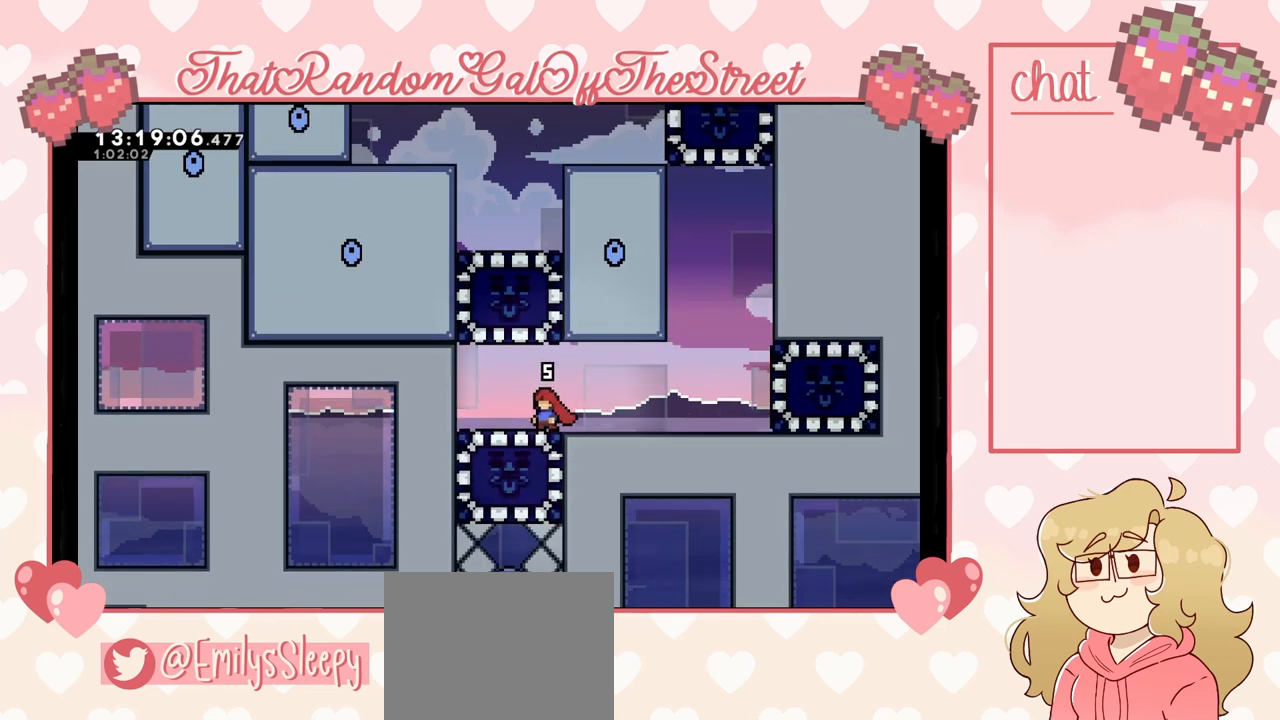
{"buttons": [], "left_stick": "right", "right_stick": "center", "events": [[33, "left_stick", "right"]]}
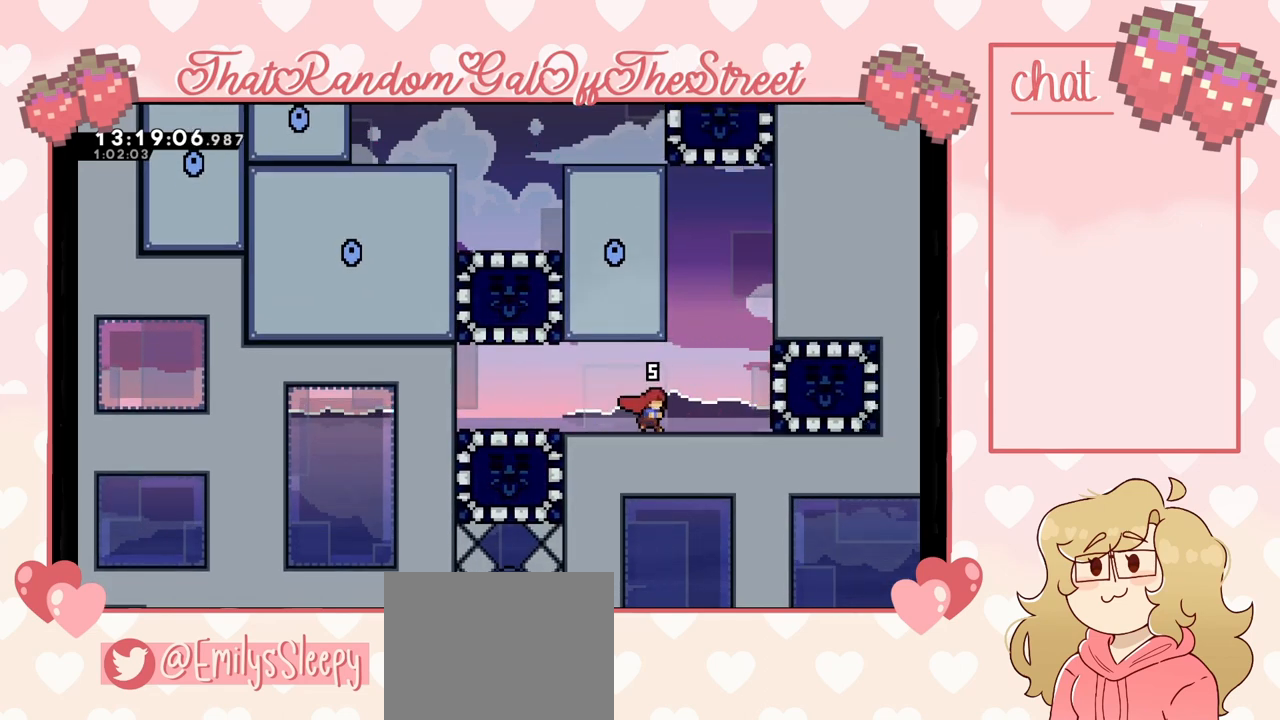
{"buttons": [], "left_stick": "left", "right_stick": "center", "events": [[67, "left_stick", "center"], [333, "left_stick", "left"]]}
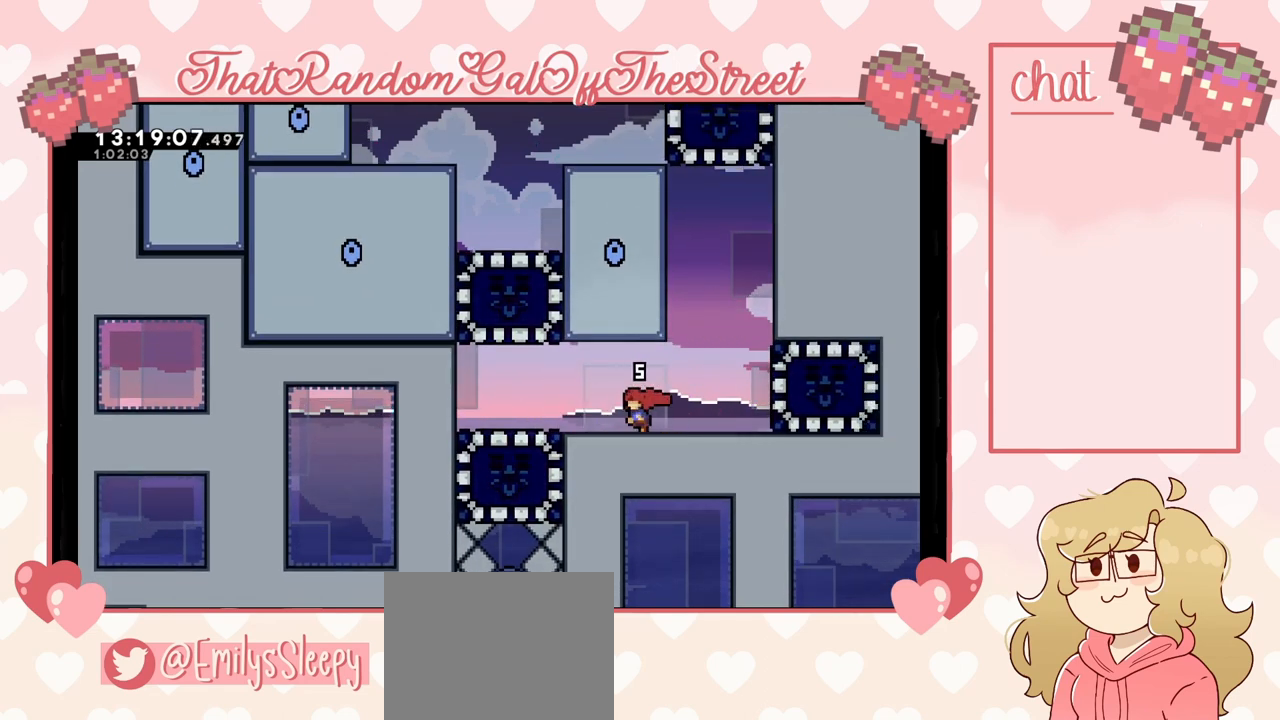
{"buttons": [], "left_stick": "center", "right_stick": "center", "events": [[433, "left_stick", "center"]]}
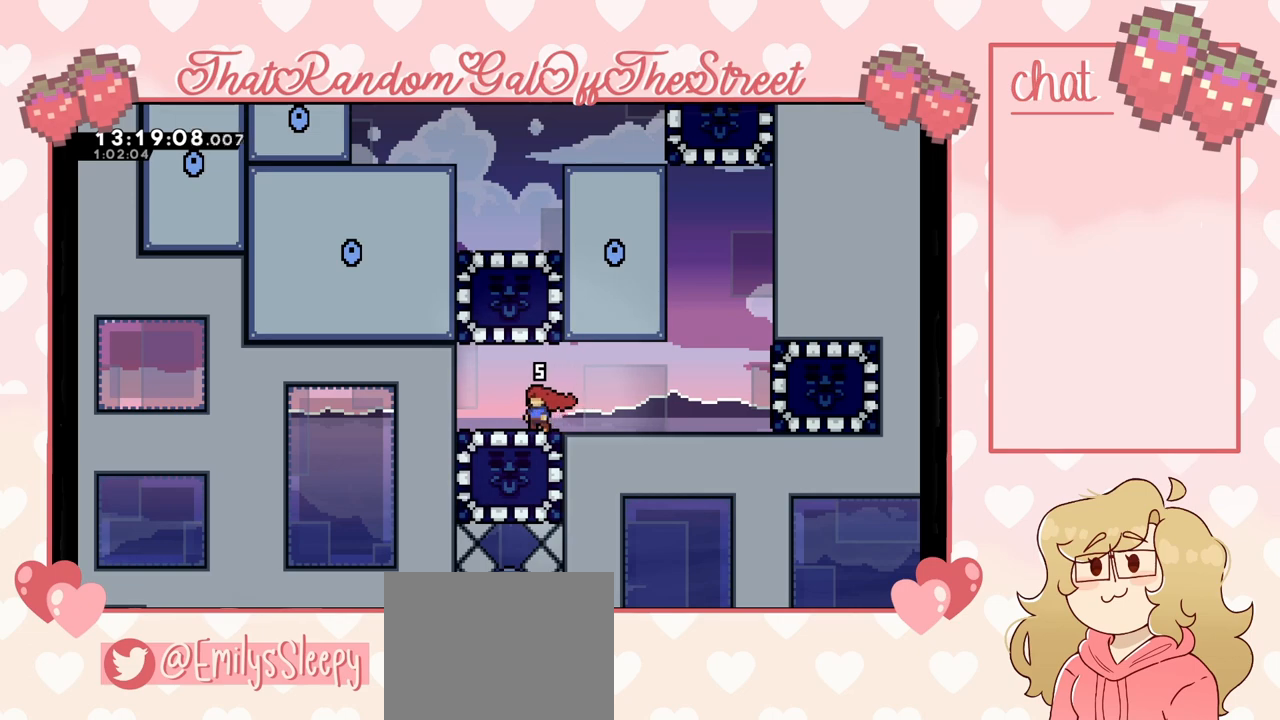
{"buttons": [], "left_stick": "right", "right_stick": "center", "events": [[200, "left_stick", "down-left"], [267, "X", "down"], [367, "X", "up"], [400, "left_stick", "center"], [500, "left_stick", "right"]]}
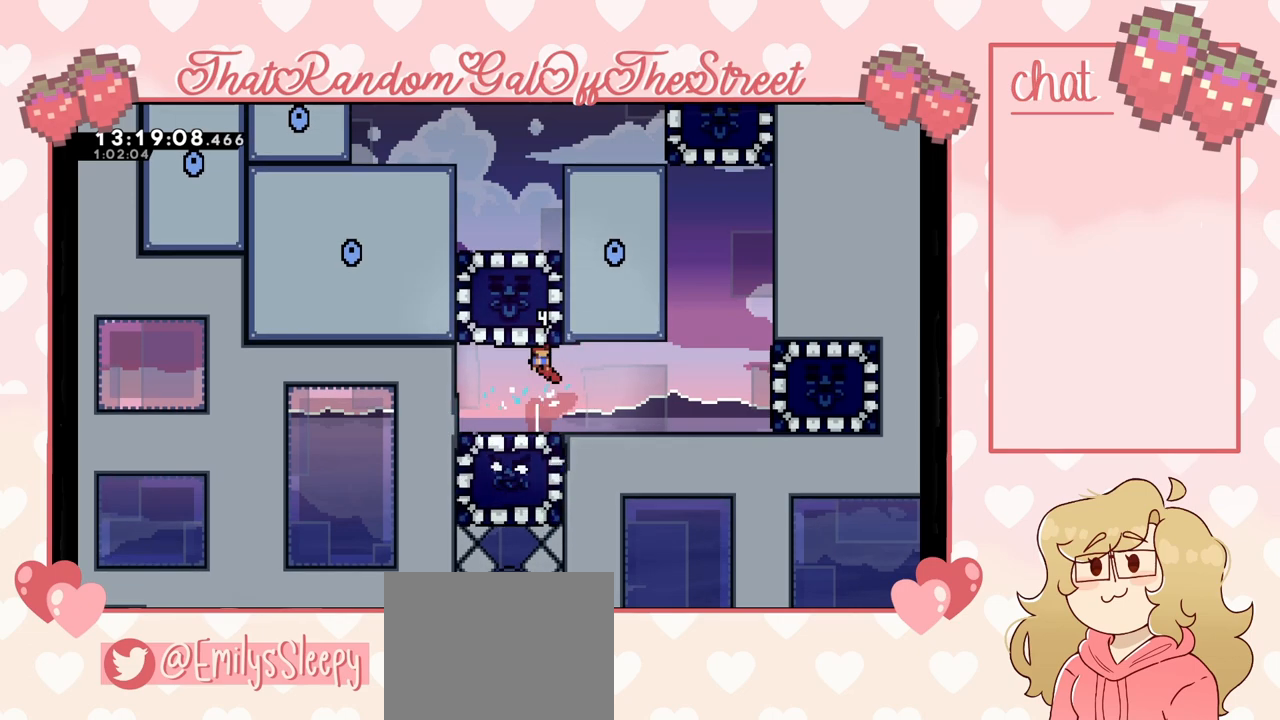
{"buttons": [], "left_stick": "center", "right_stick": "center", "events": [[367, "left_stick", "center"]]}
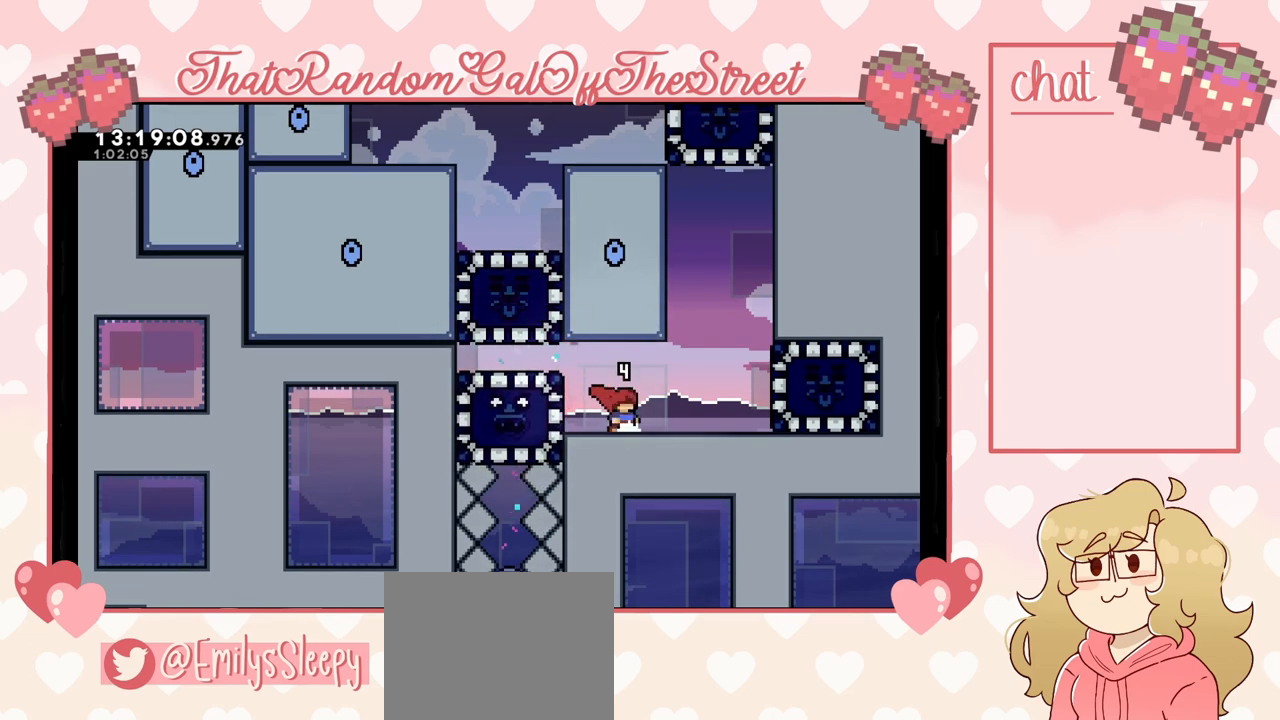
{"buttons": [], "left_stick": "left", "right_stick": "center", "events": [[200, "left_stick", "left"], [400, "X", "down"], [500, "X", "up"]]}
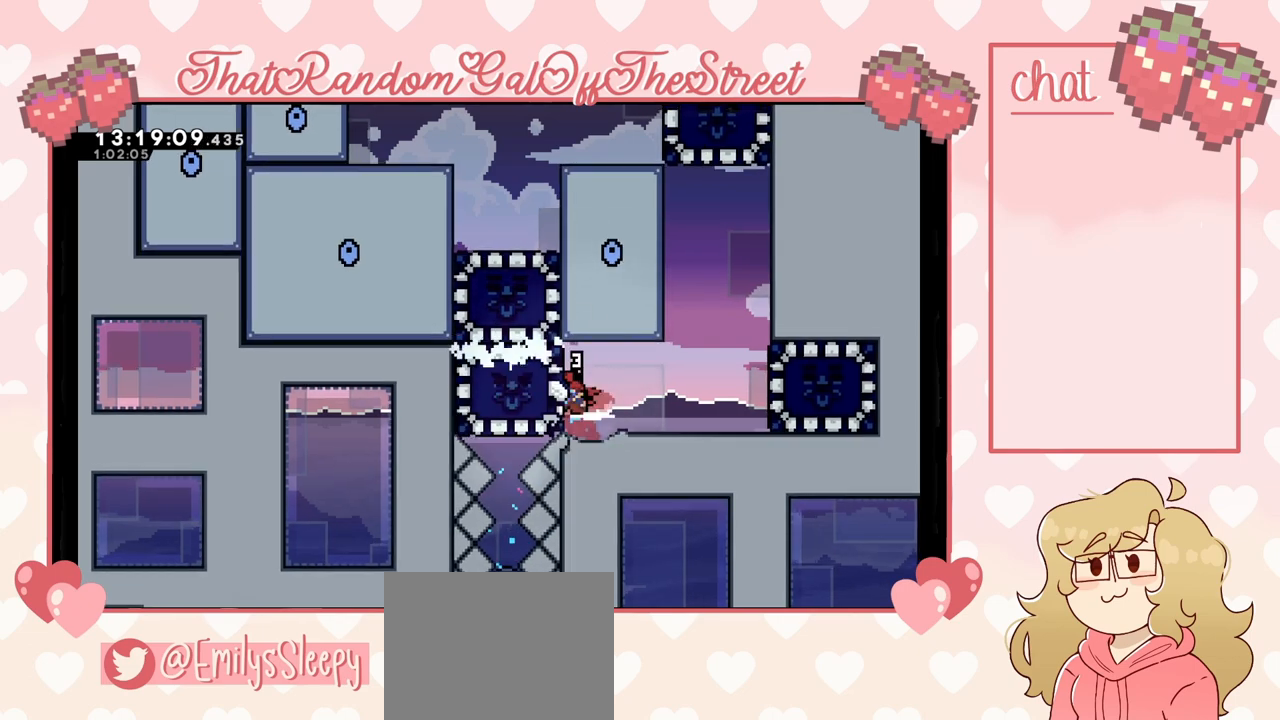
{"buttons": [], "left_stick": "up-right", "right_stick": "center", "events": [[100, "left_stick", "right"], [500, "left_stick", "up-right"]]}
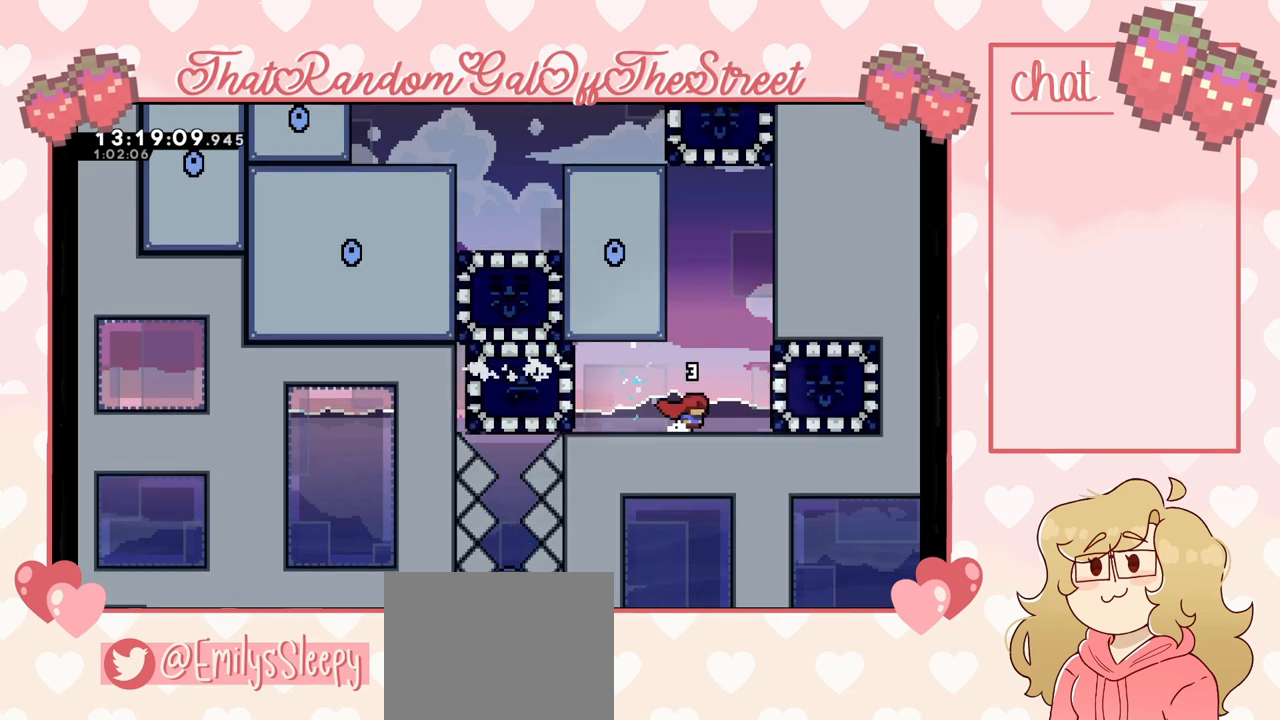
{"buttons": ["A", "L2"], "left_stick": "up-left", "right_stick": "center", "events": [[33, "A", "down"], [133, "left_stick", "up-left"], [300, "A", "up"], [333, "L2", "down"], [400, "A", "down"]]}
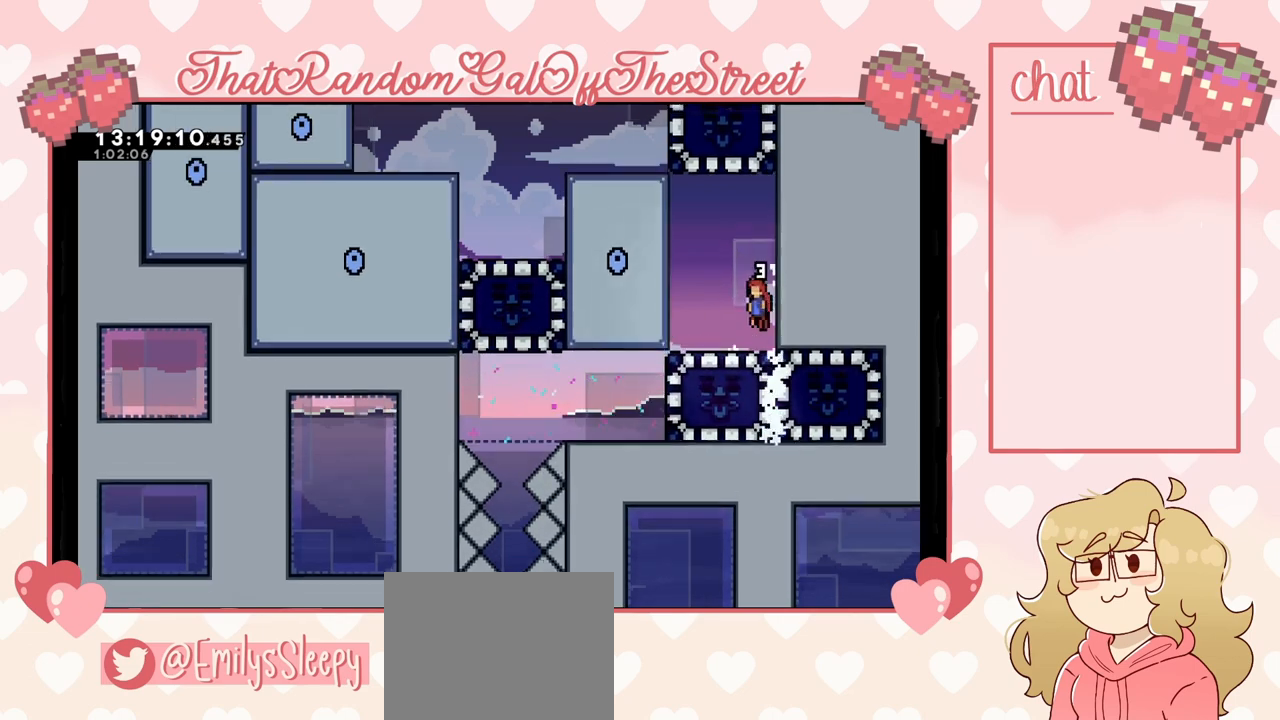
{"buttons": [], "left_stick": "center", "right_stick": "center", "events": [[33, "A", "up"], [67, "A", "down"], [167, "A", "up"], [400, "L2", "up"], [433, "left_stick", "center"]]}
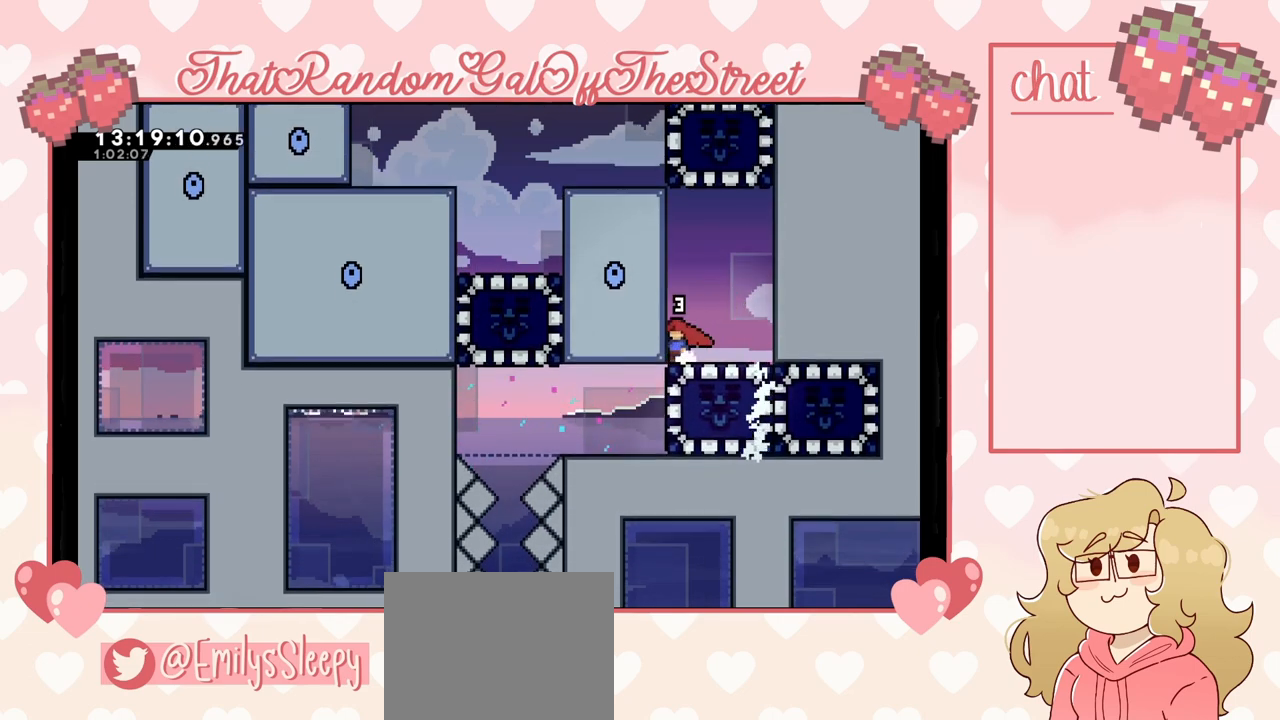
{"buttons": ["A"], "left_stick": "center", "right_stick": "center", "events": [[200, "START", "down"], [300, "START", "up"], [333, "DPAD_DOWN", "down"], [400, "DPAD_DOWN", "up"], [467, "A", "down"]]}
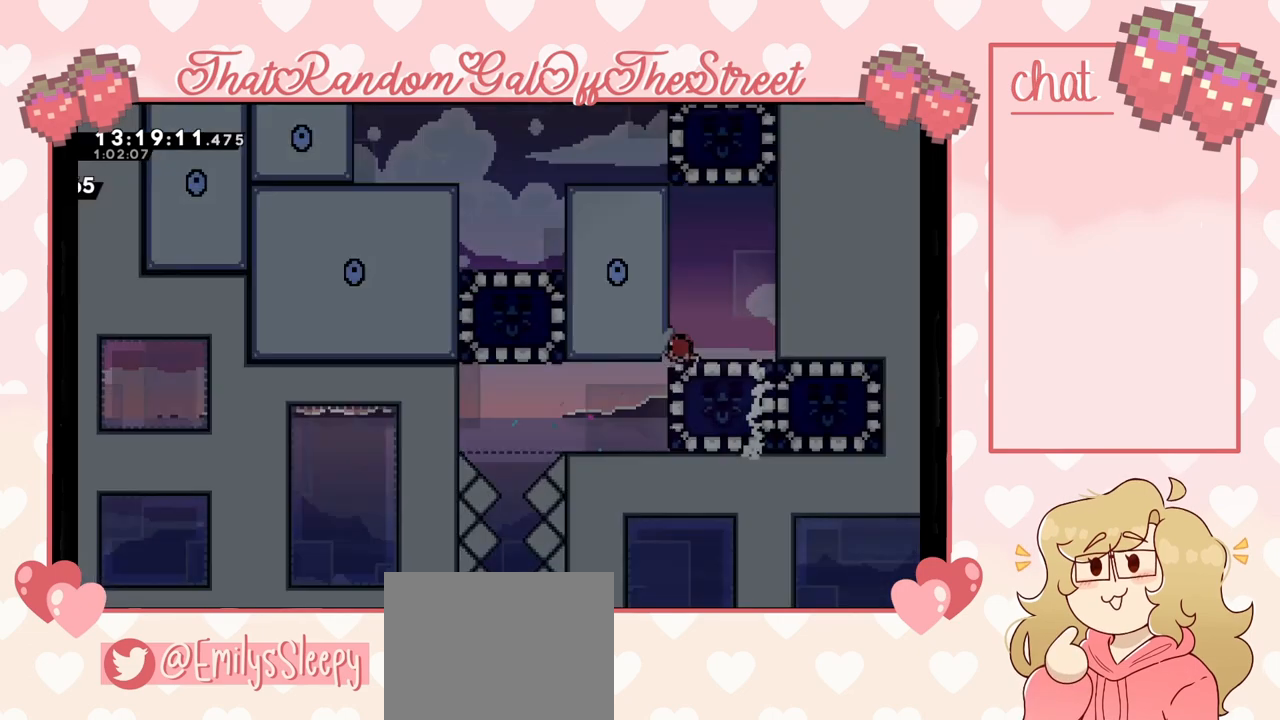
{"buttons": [], "left_stick": "center", "right_stick": "center", "events": [[33, "A", "up"]]}
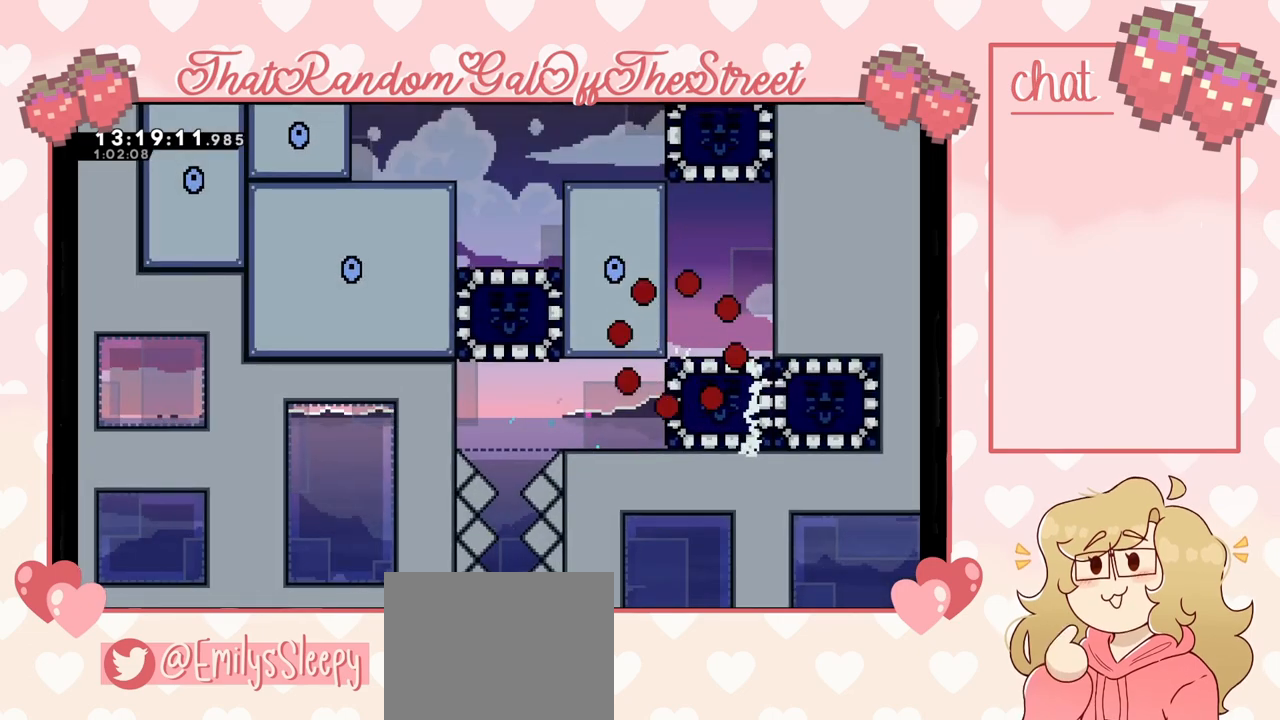
{"buttons": [], "left_stick": "center", "right_stick": "center", "events": []}
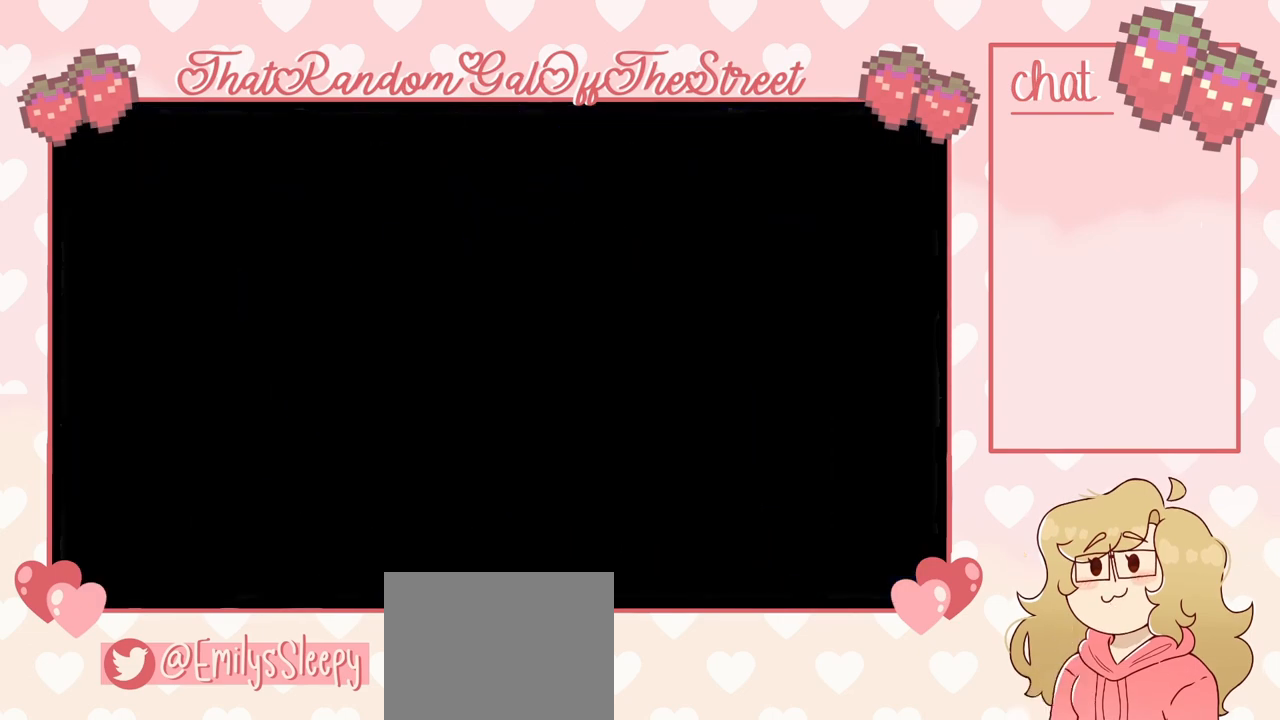
{"buttons": [], "left_stick": "center", "right_stick": "center", "events": []}
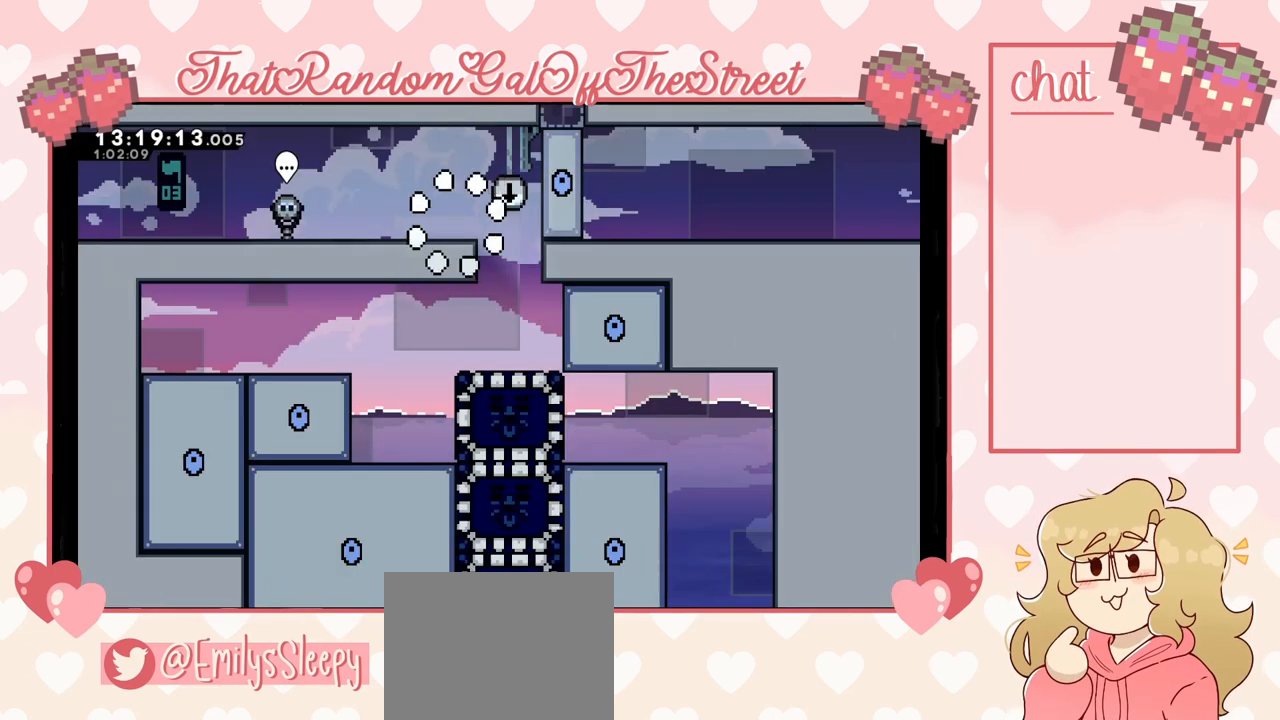
{"buttons": [], "left_stick": "center", "right_stick": "center", "events": [[233, "left_stick", "right"], [433, "left_stick", "center"]]}
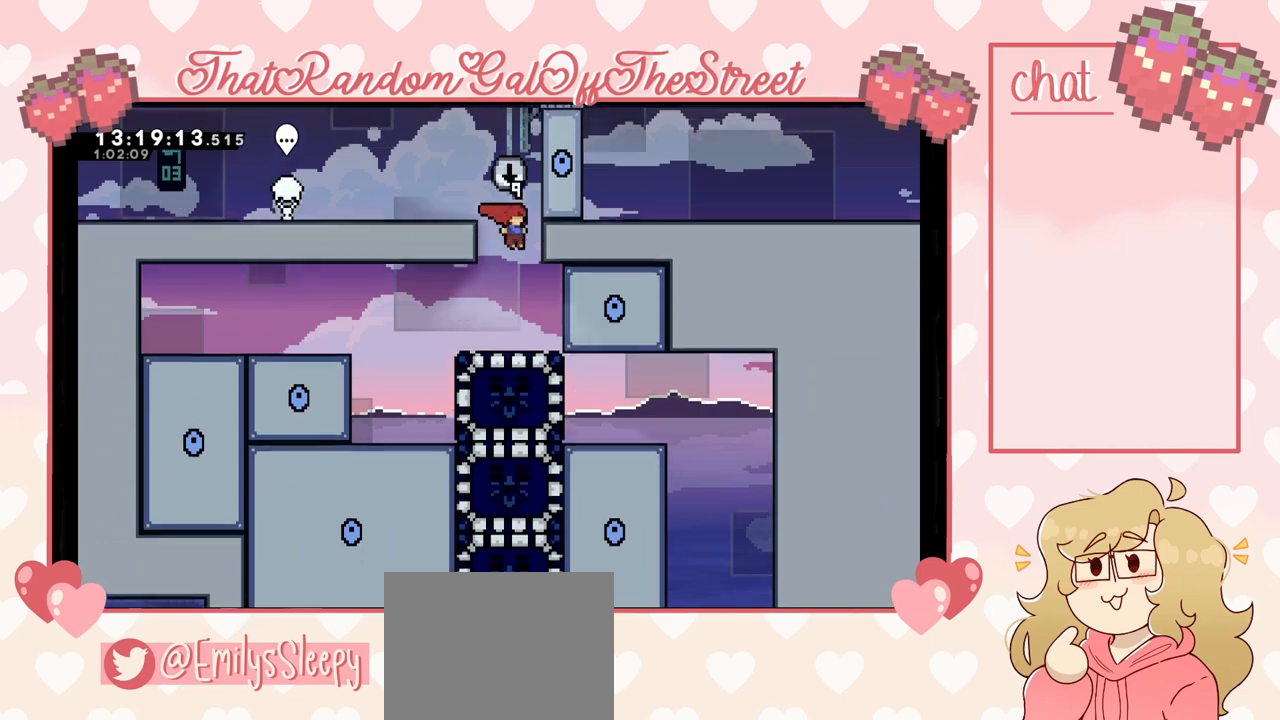
{"buttons": [], "left_stick": "center", "right_stick": "center", "events": [[167, "left_stick", "down"], [267, "X", "down"], [300, "left_stick", "down-left"], [367, "X", "up"], [500, "left_stick", "center"]]}
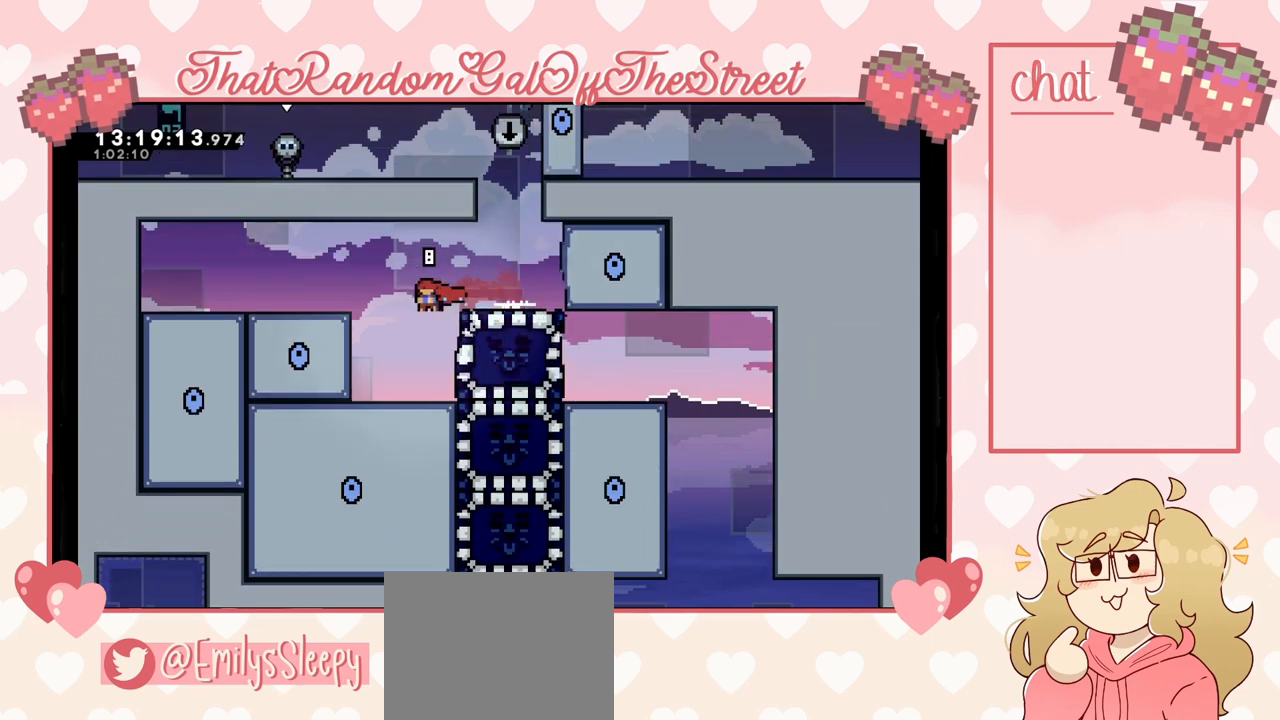
{"buttons": [], "left_stick": "center", "right_stick": "center", "events": [[133, "left_stick", "left"], [267, "left_stick", "center"], [400, "left_stick", "right"], [467, "left_stick", "center"]]}